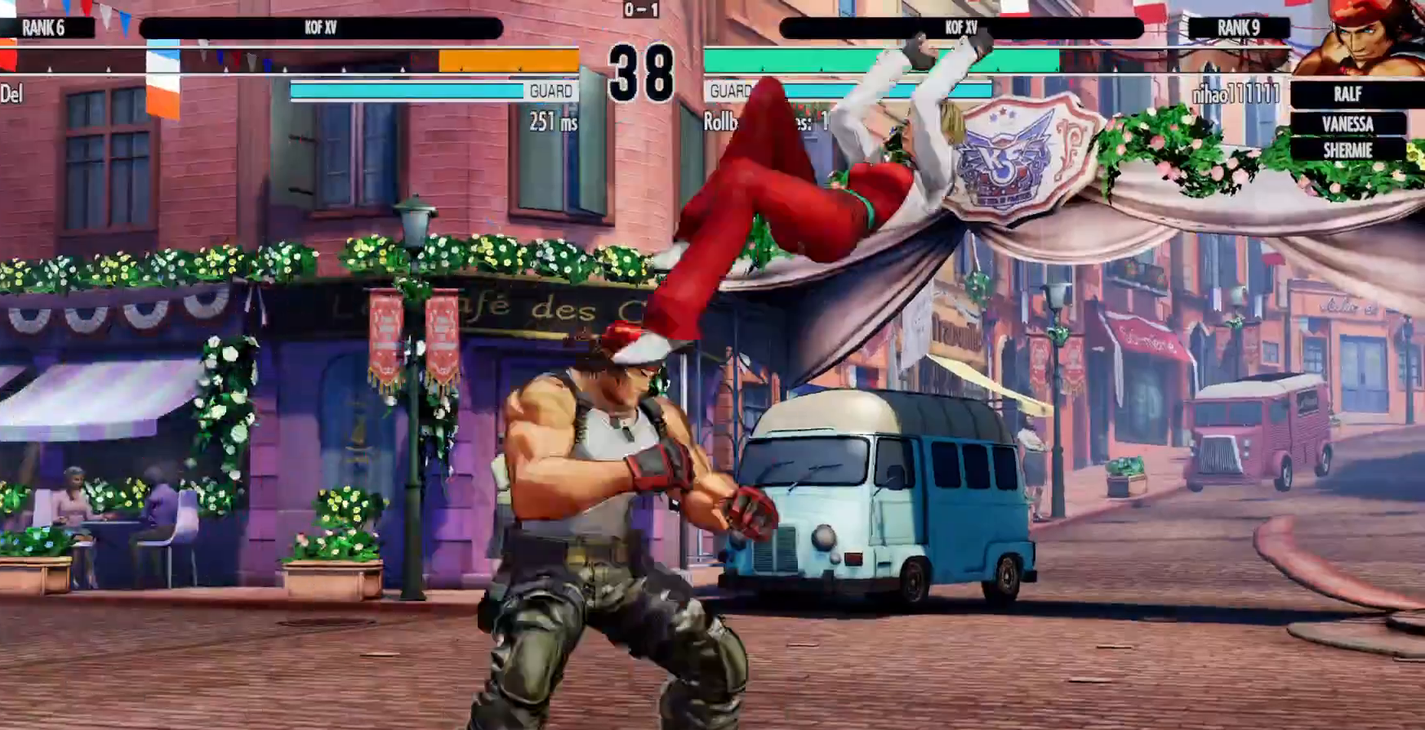
Gameplay with a controller (Xbox layout); each line is a JSON object with the inputs held at the frame after it. "events" lists button and stick changes between this image and that frame as [ms after this image, input, new state], when the widget could be followed in between. Not read: HOME L3 R3.
{"buttons": ["DPAD_DOWN"], "left_stick": "center", "right_stick": "center", "events": [[50, "DPAD_UP", "up"], [67, "DPAD_RIGHT", "up"], [250, "B", "down"], [300, "B", "up"], [467, "DPAD_DOWN", "down"]]}
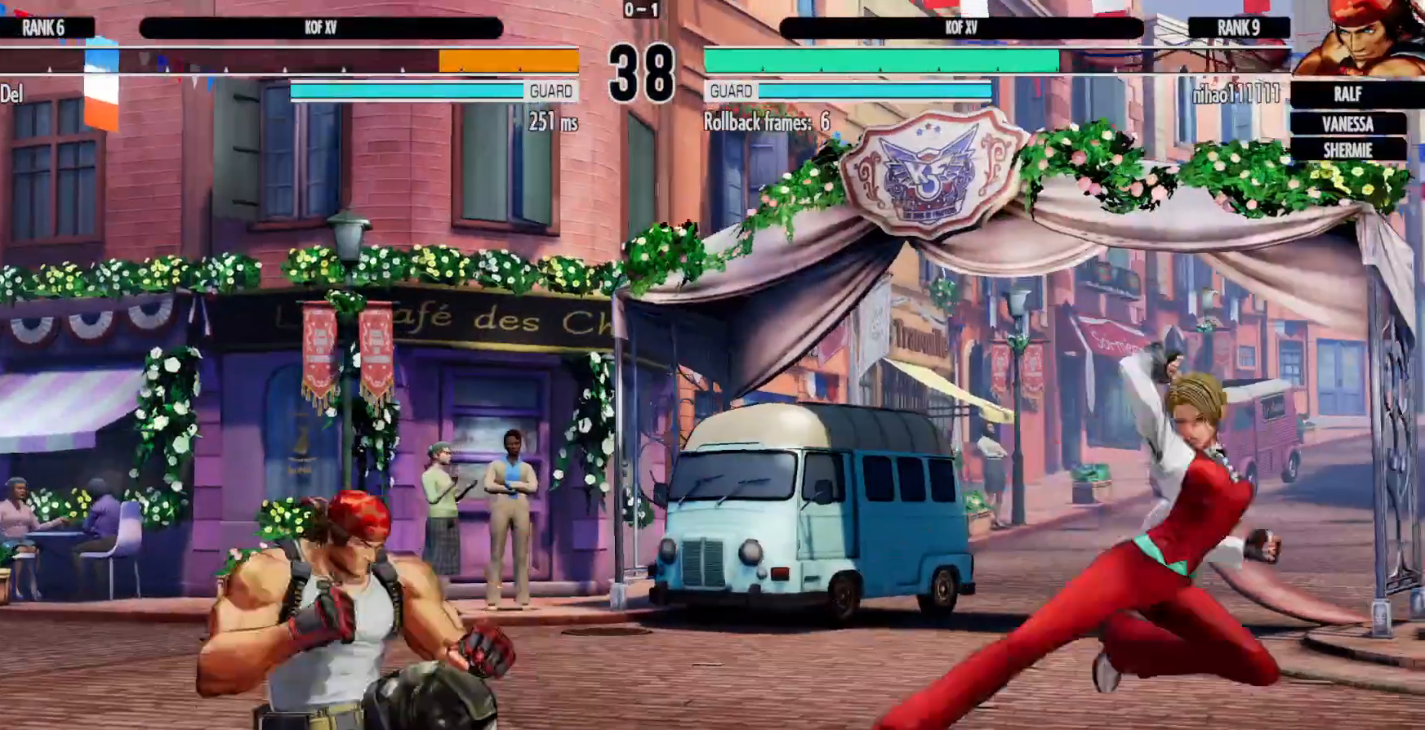
{"buttons": [], "left_stick": "center", "right_stick": "center", "events": [[50, "DPAD_LEFT", "down"], [67, "DPAD_DOWN", "up"], [117, "DPAD_LEFT", "up"], [133, "A", "down"], [133, "B", "down"], [183, "A", "up"], [183, "B", "up"]]}
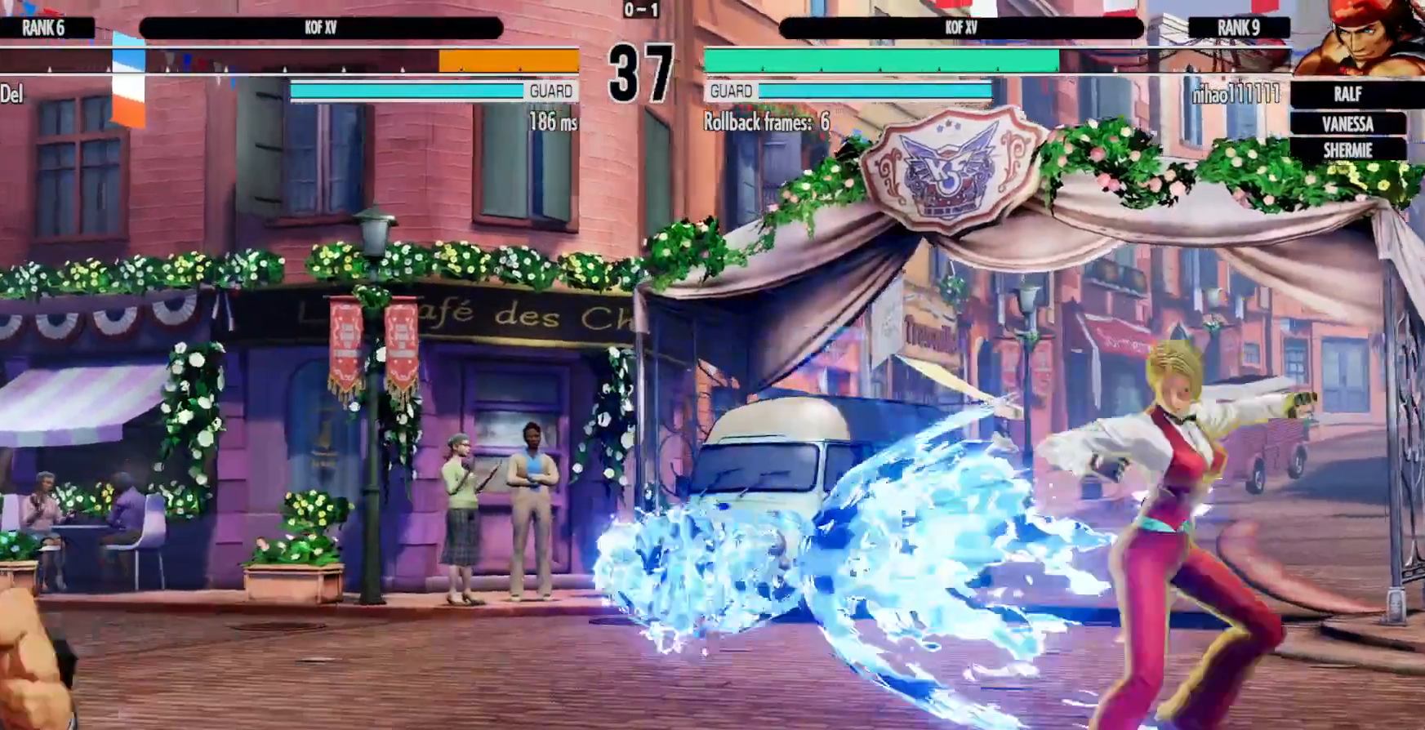
{"buttons": ["A"], "left_stick": "center", "right_stick": "center", "events": [[283, "DPAD_DOWN", "down"], [367, "DPAD_LEFT", "down"], [400, "DPAD_DOWN", "up"], [467, "A", "down"], [483, "DPAD_LEFT", "up"]]}
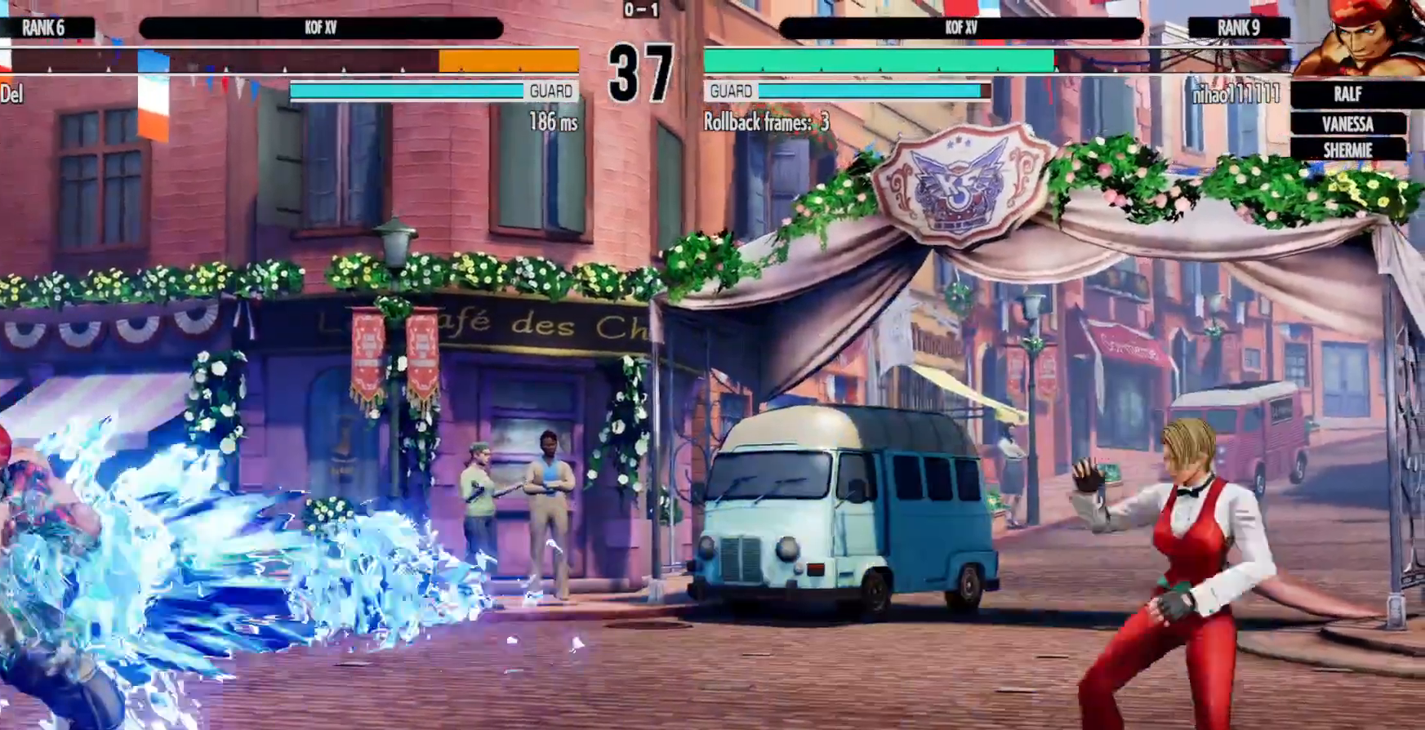
{"buttons": [], "left_stick": "center", "right_stick": "center", "events": [[50, "A", "up"], [233, "DPAD_DOWN", "down"], [267, "DPAD_LEFT", "down"], [300, "DPAD_DOWN", "up"], [350, "DPAD_LEFT", "up"], [383, "A", "down"], [417, "A", "up"]]}
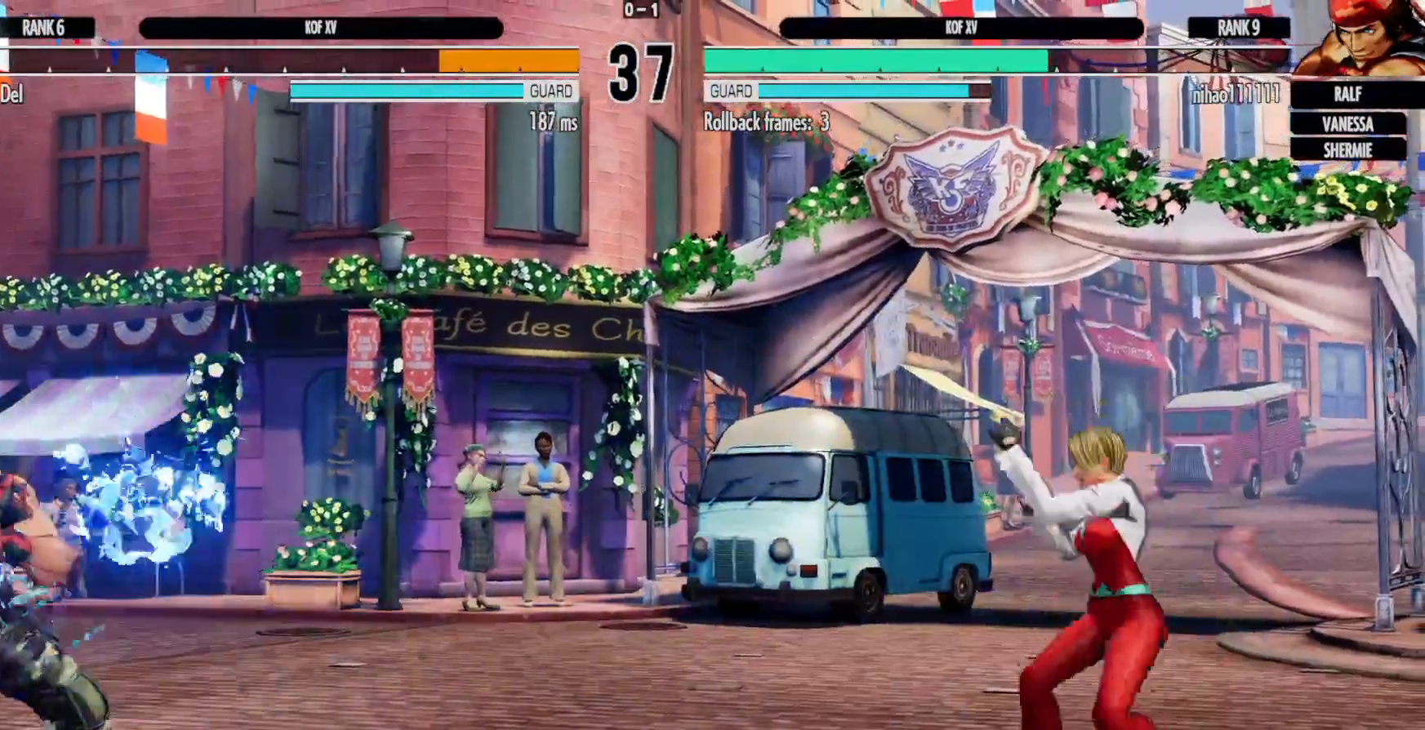
{"buttons": [], "left_stick": "center", "right_stick": "center", "events": []}
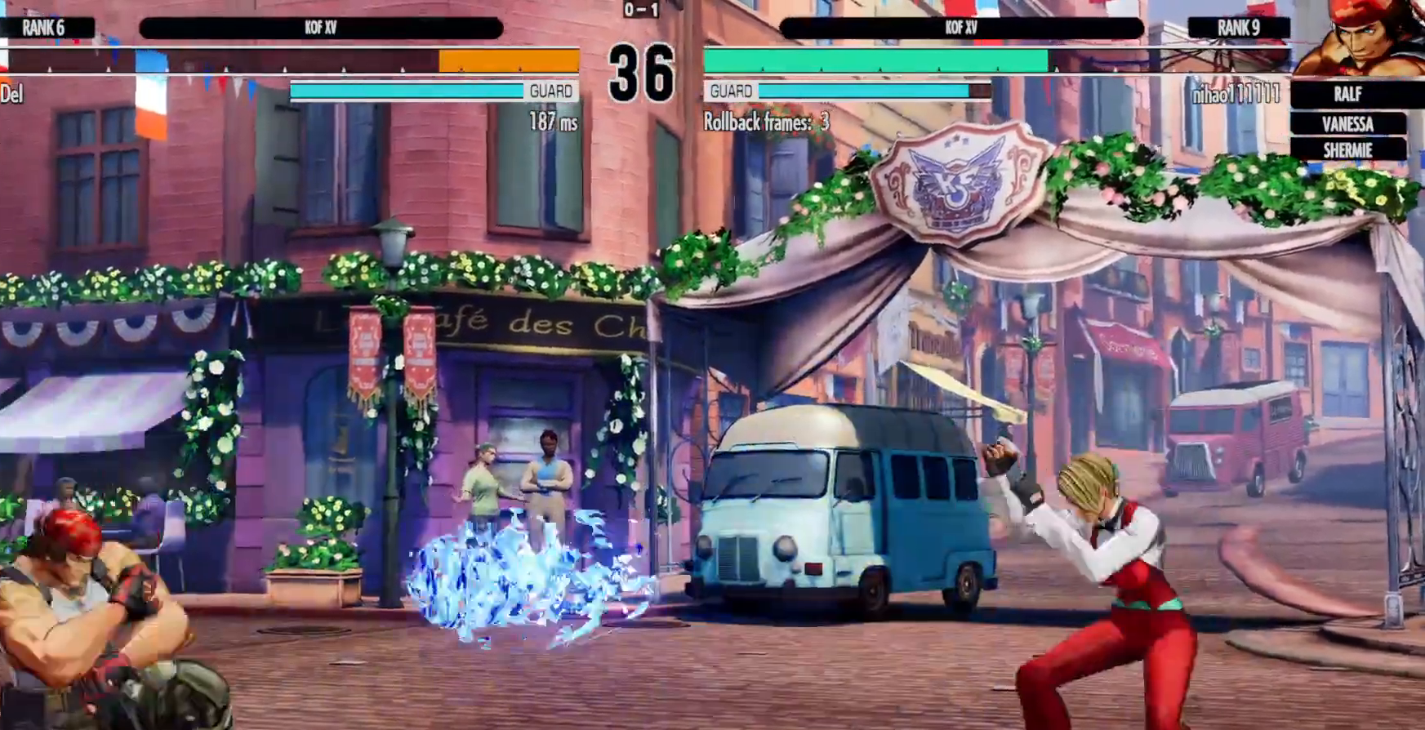
{"buttons": ["DPAD_DOWN"], "left_stick": "center", "right_stick": "center", "events": [[50, "DPAD_RIGHT", "down"], [117, "DPAD_RIGHT", "up"], [217, "DPAD_RIGHT", "down"], [433, "DPAD_DOWN", "down"], [483, "DPAD_RIGHT", "up"]]}
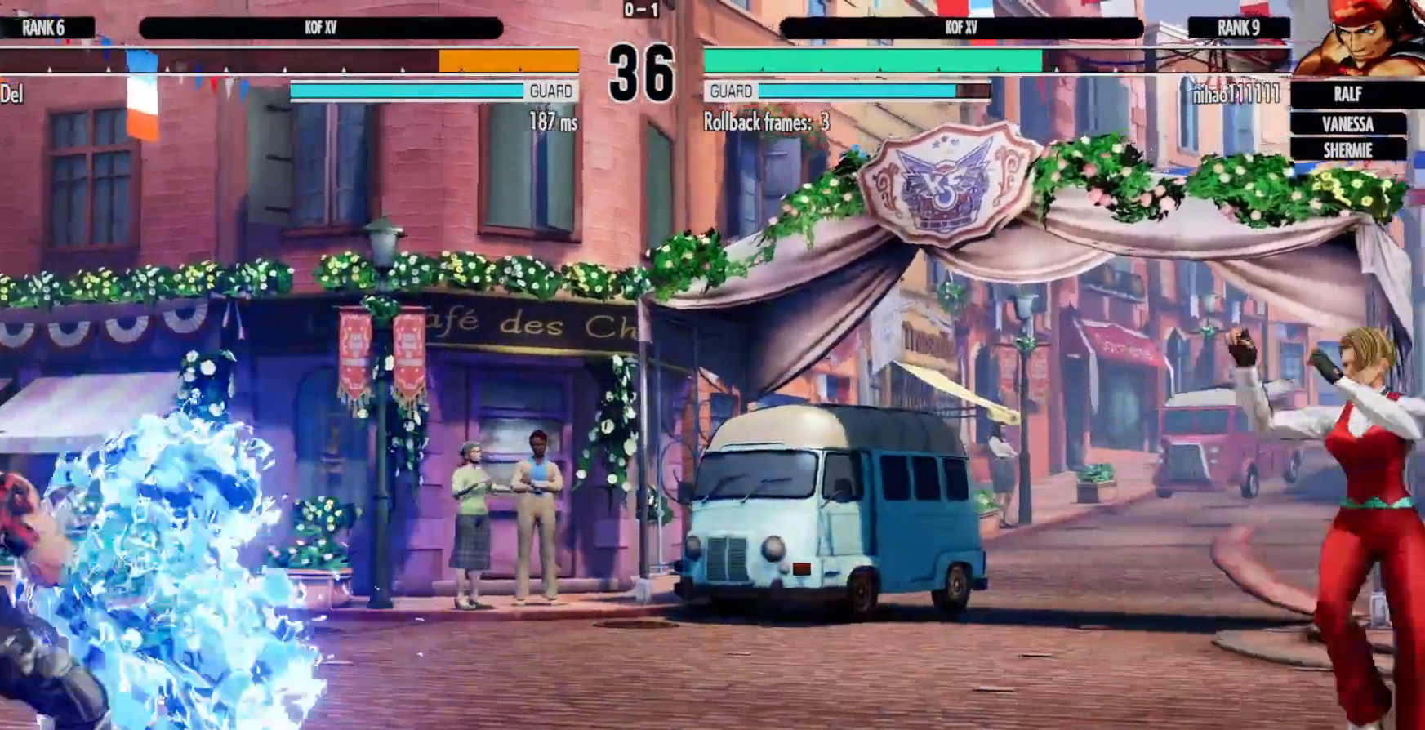
{"buttons": [], "left_stick": "center", "right_stick": "center", "events": [[67, "DPAD_LEFT", "down"], [100, "DPAD_DOWN", "up"], [150, "DPAD_LEFT", "up"], [167, "B", "down"], [183, "B", "up"], [200, "B", "down"], [217, "B", "up"]]}
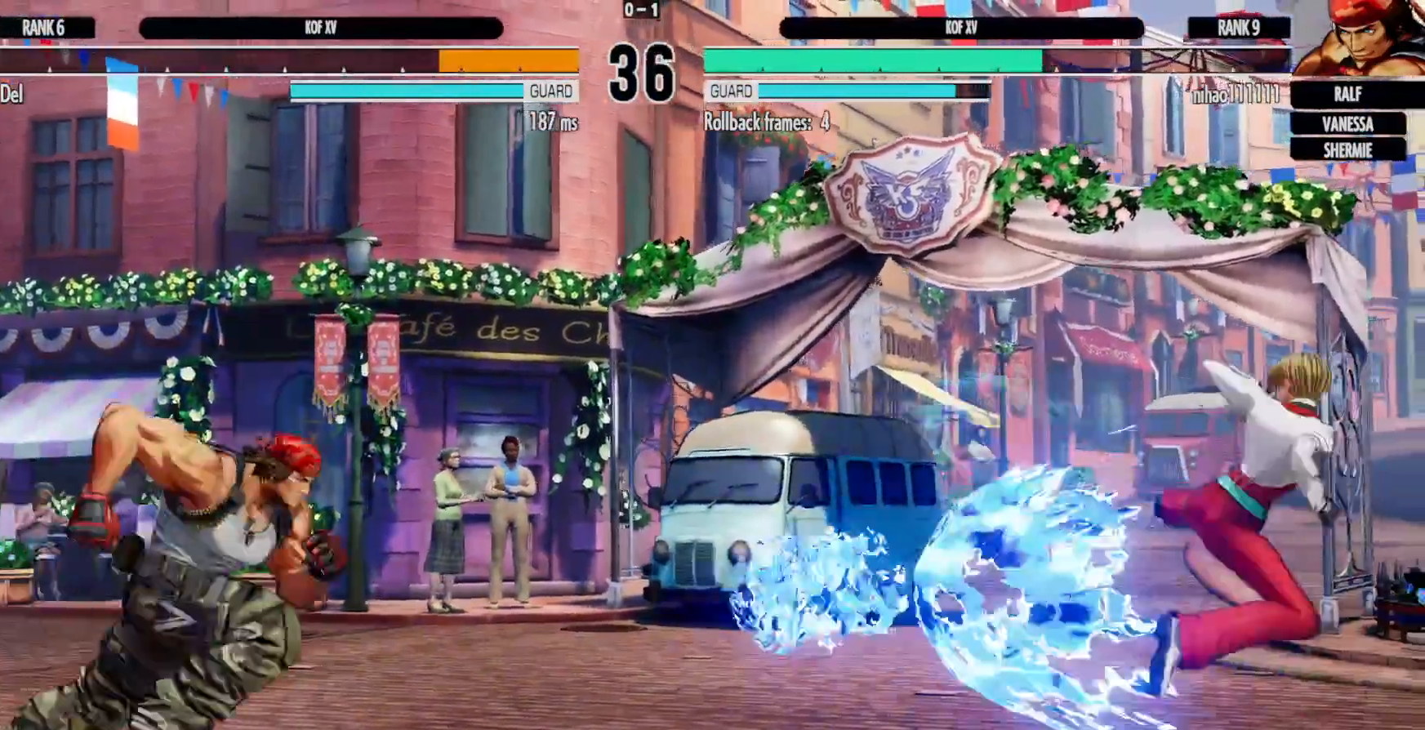
{"buttons": [], "left_stick": "center", "right_stick": "center", "events": [[417, "DPAD_LEFT", "down"], [483, "DPAD_LEFT", "up"]]}